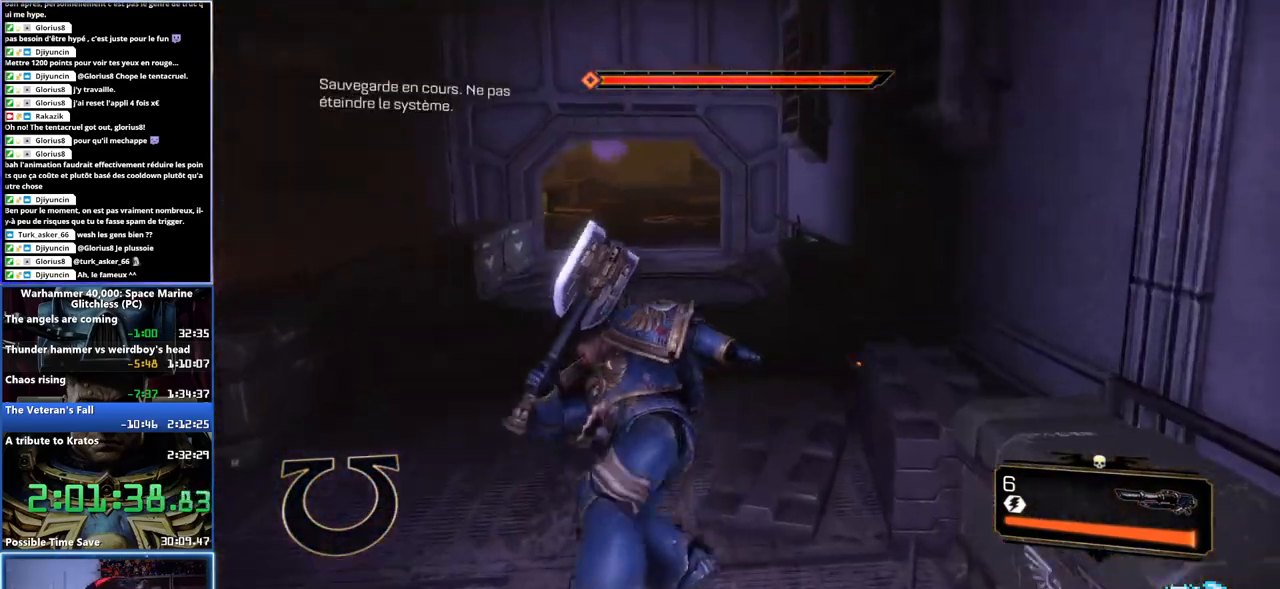
Gameplay with a controller (Xbox layout); each line is a JSON object with the inputs held at the frame after it. "events" lists button and stick changes between this image and that frame as [ms after this image, input, new state], when the widget could be followed in between.
{"buttons": [], "left_stick": "up", "right_stick": "center", "events": [[33, "X", "down"], [100, "A", "up"], [100, "L3", "up"], [100, "X", "up"], [250, "right_stick", "down-left"], [467, "right_stick", "center"]]}
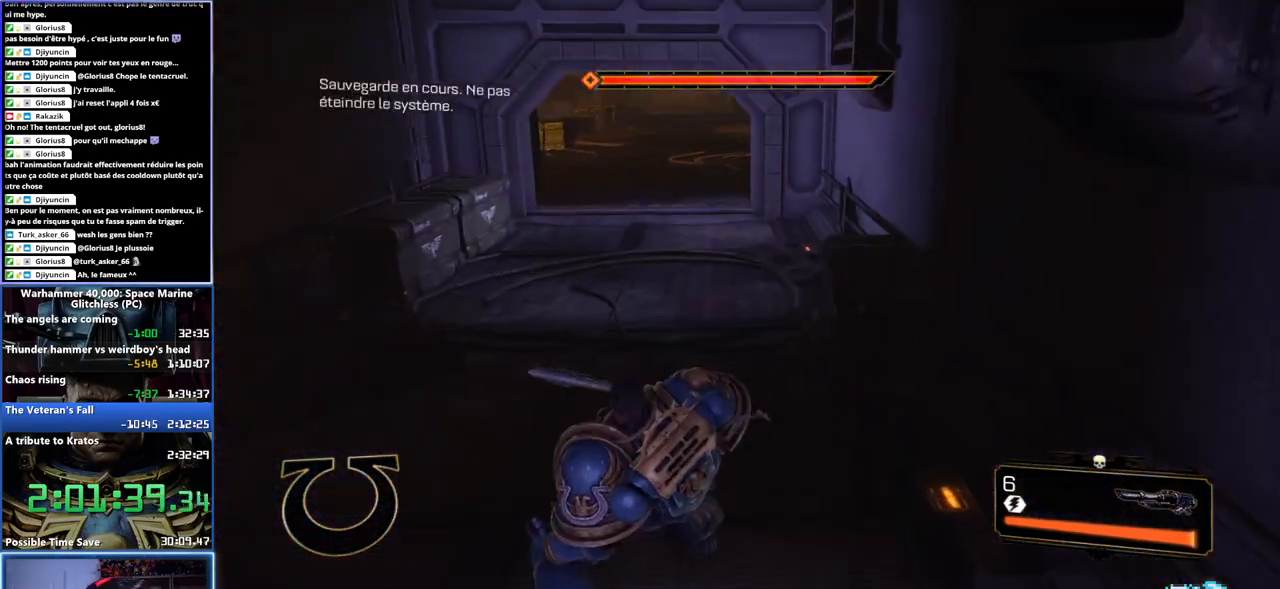
{"buttons": ["L3"], "left_stick": "up", "right_stick": "center", "events": [[200, "right_stick", "left"], [283, "right_stick", "up-left"], [300, "L3", "down"], [383, "right_stick", "center"]]}
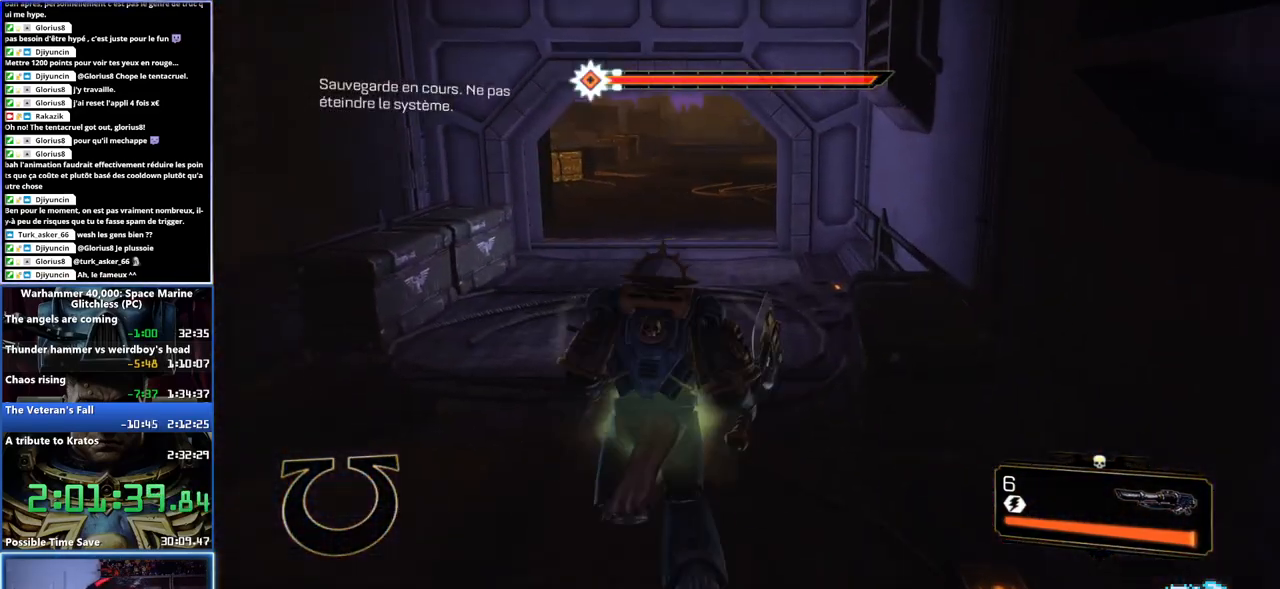
{"buttons": ["L3"], "left_stick": "up", "right_stick": "center", "events": [[383, "X", "down"], [500, "X", "up"]]}
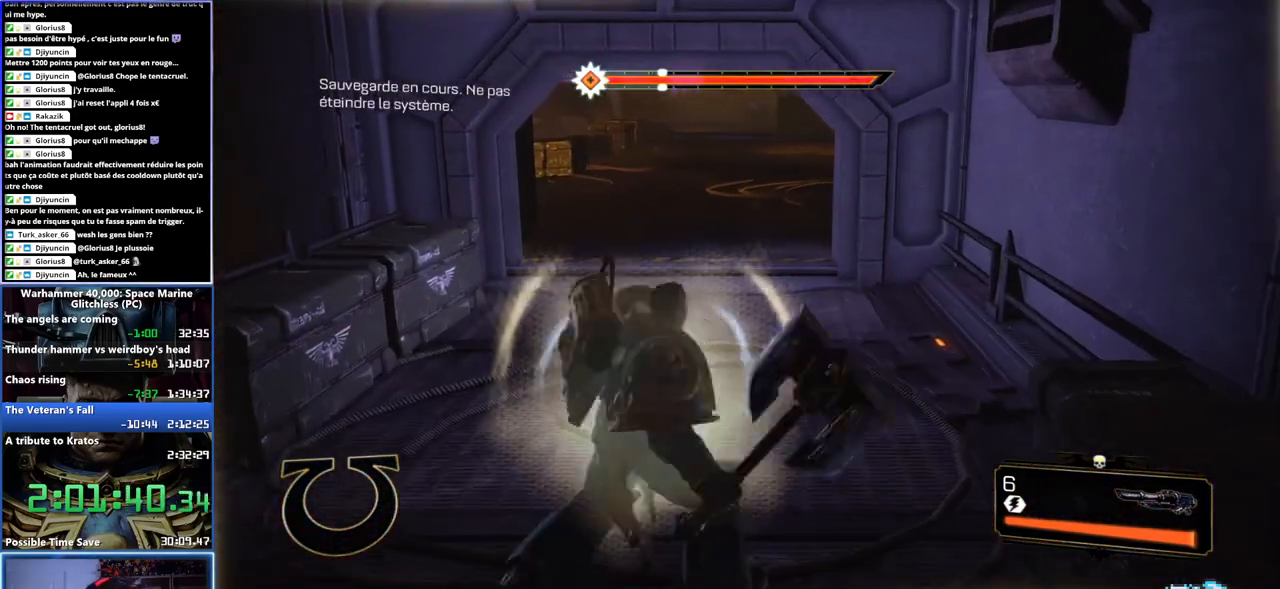
{"buttons": [], "left_stick": "up", "right_stick": "center", "events": [[100, "A", "down"], [167, "A", "up"], [233, "A", "down"], [283, "A", "up"], [300, "L3", "up"]]}
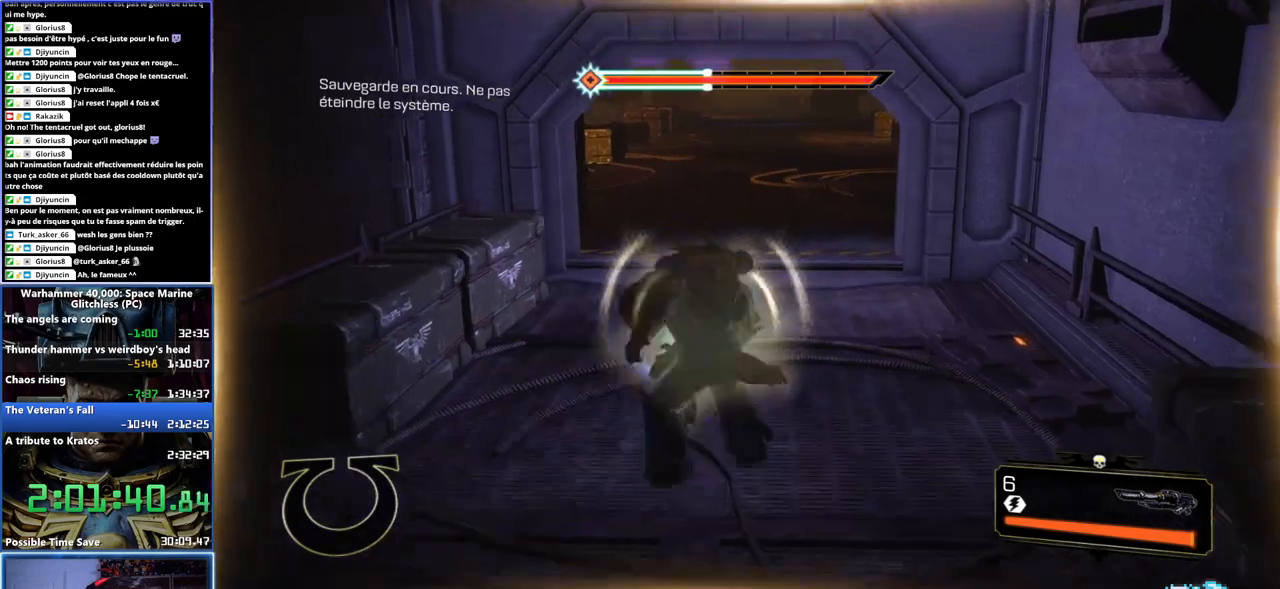
{"buttons": [], "left_stick": "up", "right_stick": "center", "events": []}
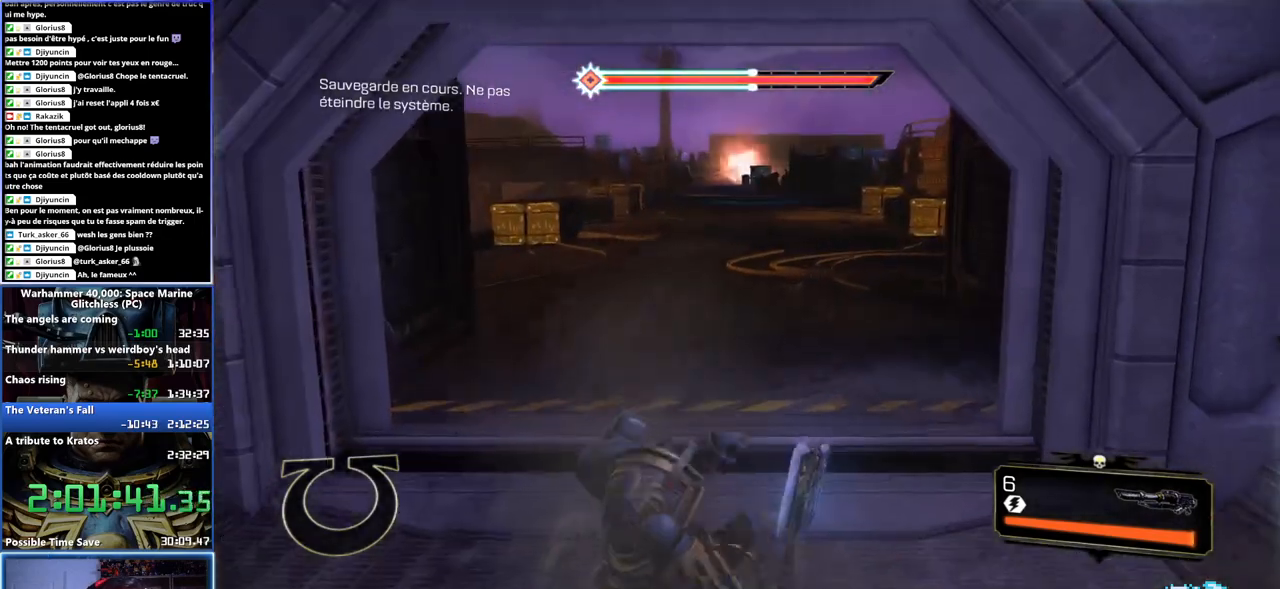
{"buttons": [], "left_stick": "up", "right_stick": "center", "events": [[300, "L2", "down"], [400, "L2", "up"]]}
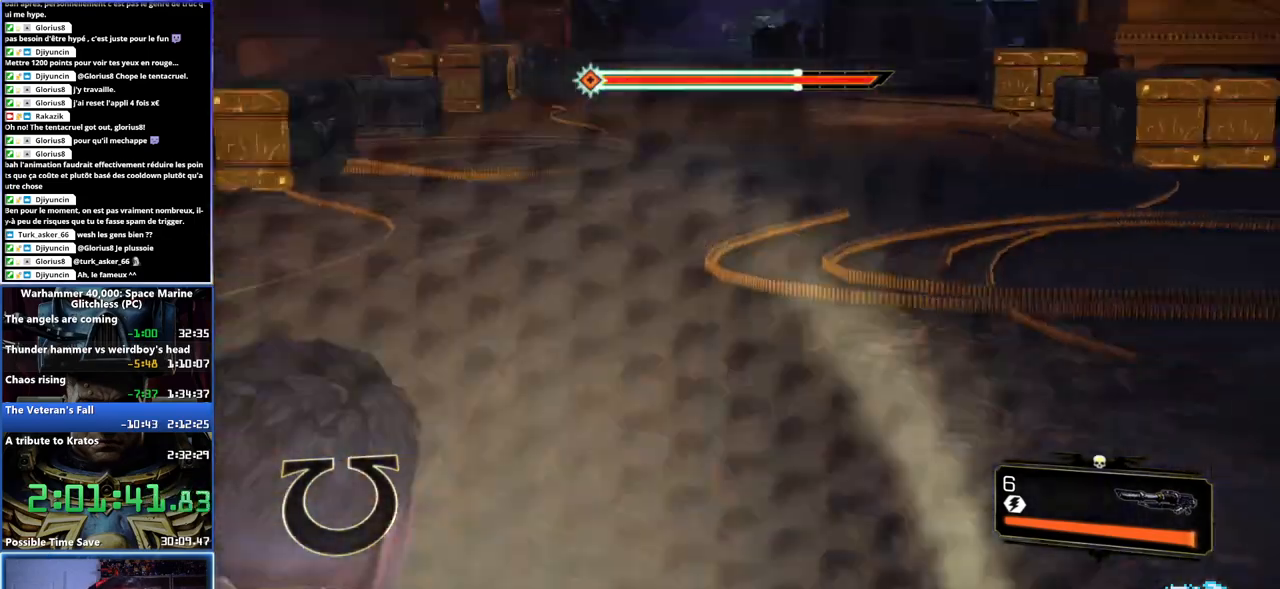
{"buttons": ["L2"], "left_stick": "up", "right_stick": "center", "events": [[483, "L2", "down"]]}
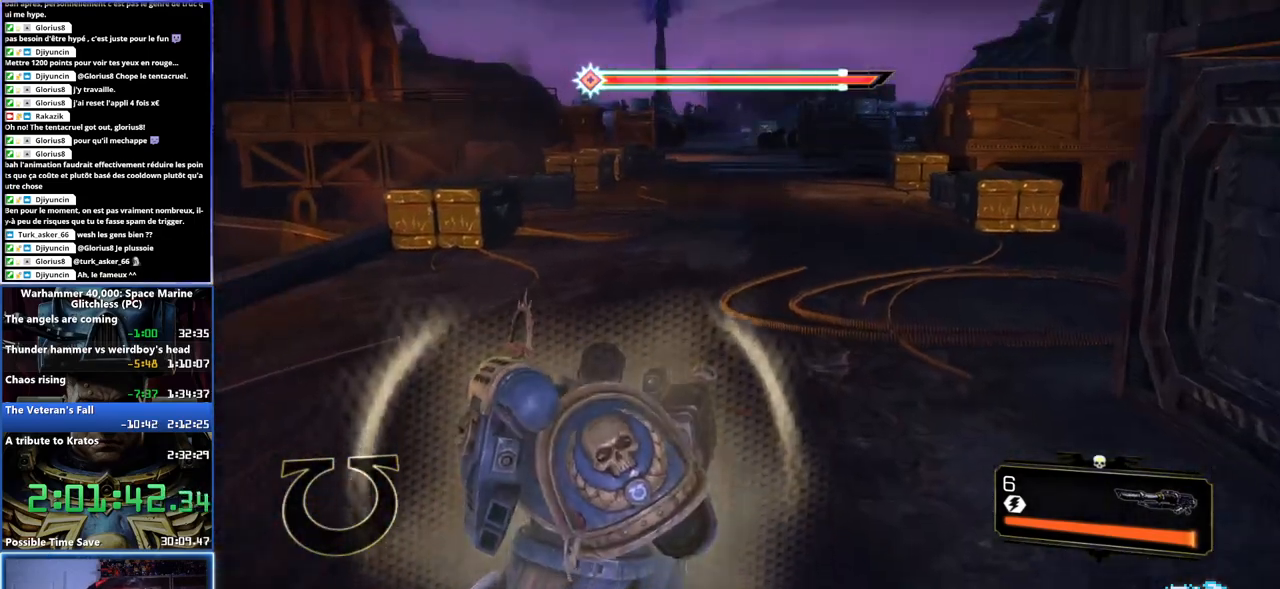
{"buttons": [], "left_stick": "up", "right_stick": "center", "events": [[167, "L2", "up"]]}
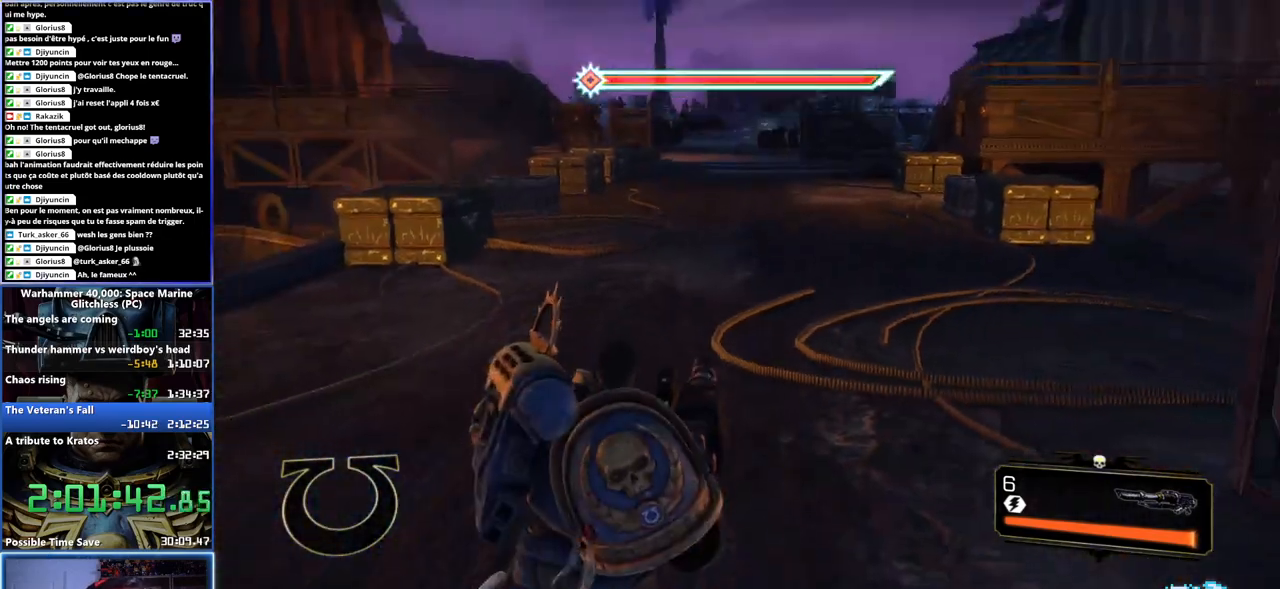
{"buttons": ["A", "L3"], "left_stick": "up", "right_stick": "center", "events": [[50, "L3", "down"], [300, "X", "down"], [433, "X", "up"], [500, "A", "down"]]}
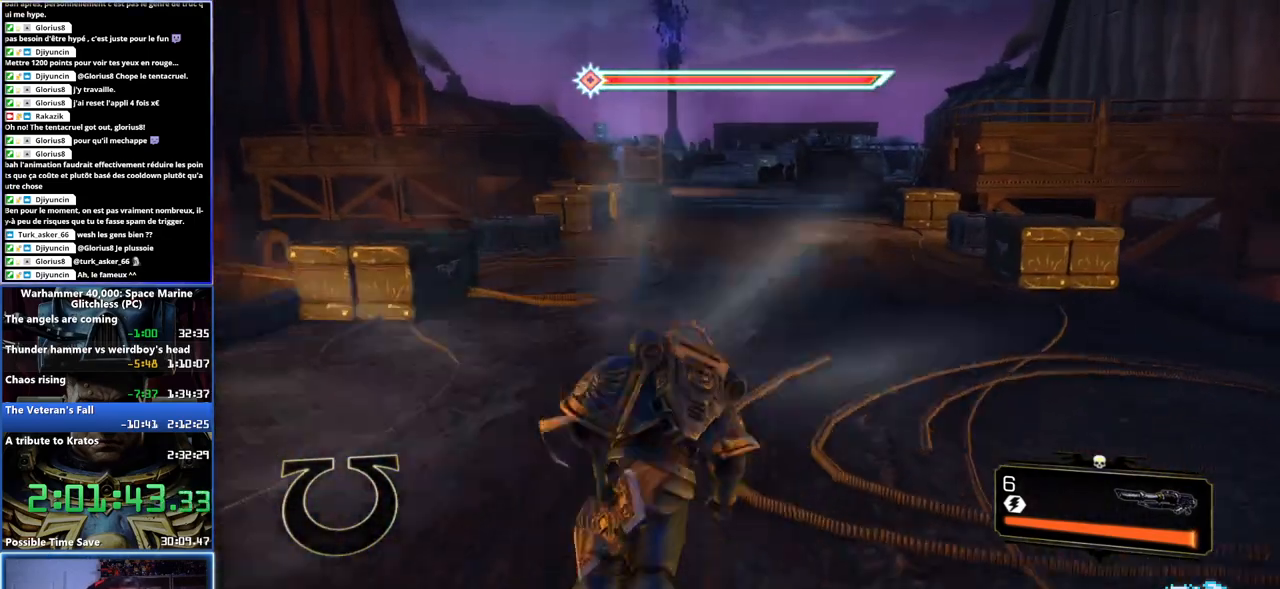
{"buttons": [], "left_stick": "up", "right_stick": "center", "events": [[17, "X", "down"], [50, "X", "up"], [83, "A", "up"], [117, "A", "down"], [133, "X", "down"], [200, "X", "up"], [250, "X", "down"], [317, "L3", "up"], [317, "X", "up"], [350, "A", "up"]]}
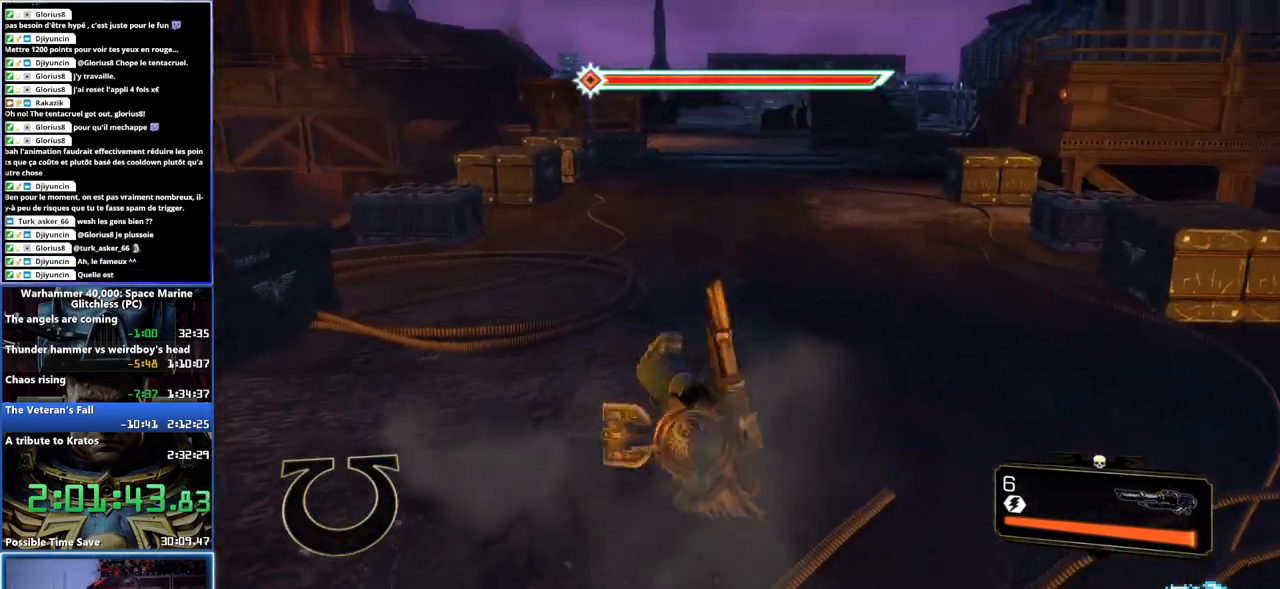
{"buttons": ["L3"], "left_stick": "up", "right_stick": "center", "events": [[117, "right_stick", "up"], [267, "right_stick", "center"], [333, "L3", "down"]]}
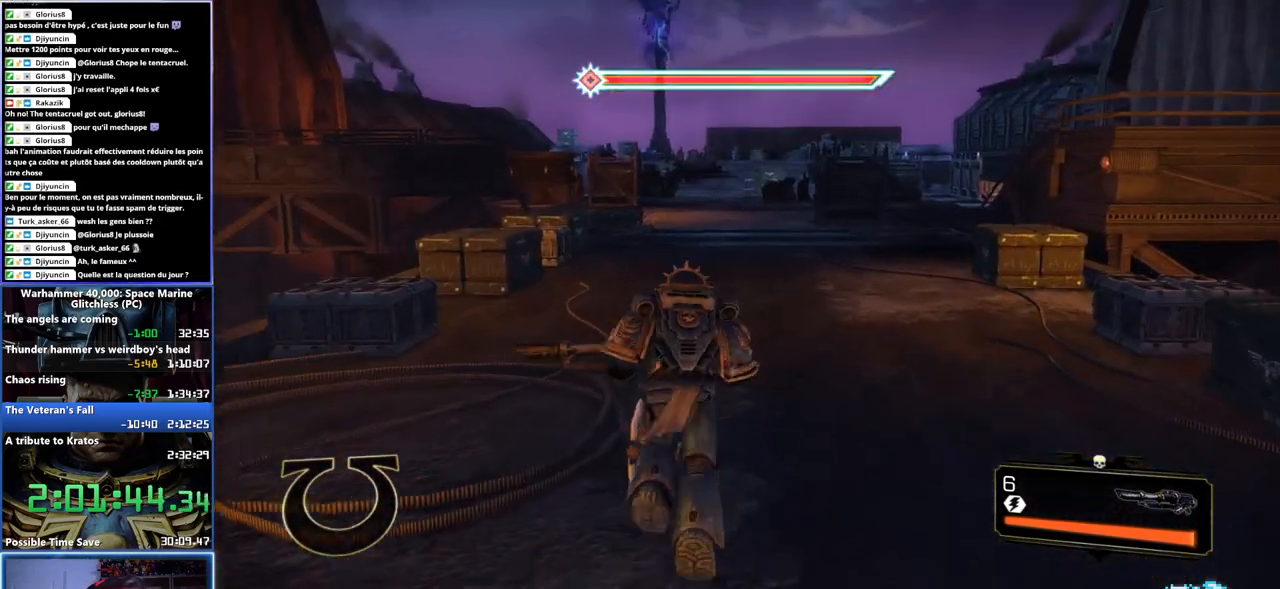
{"buttons": ["L3"], "left_stick": "up", "right_stick": "center", "events": [[333, "X", "down"], [450, "X", "up"]]}
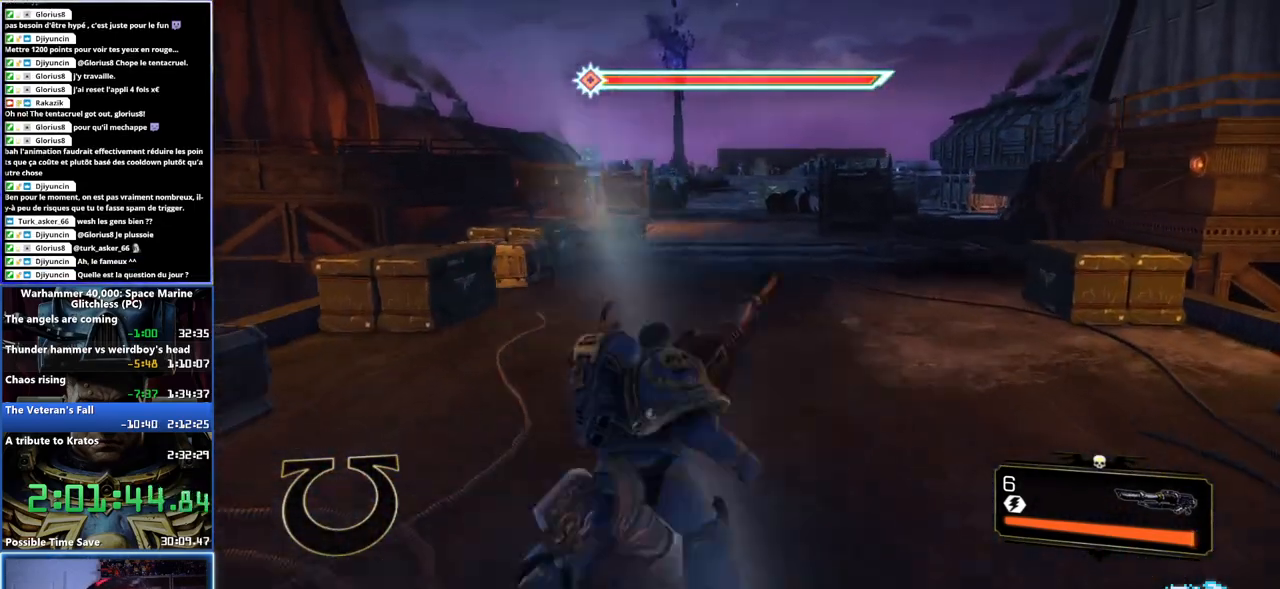
{"buttons": [], "left_stick": "up", "right_stick": "center", "events": [[33, "A", "down"], [33, "X", "down"], [183, "X", "up"], [383, "A", "up"], [400, "L3", "up"]]}
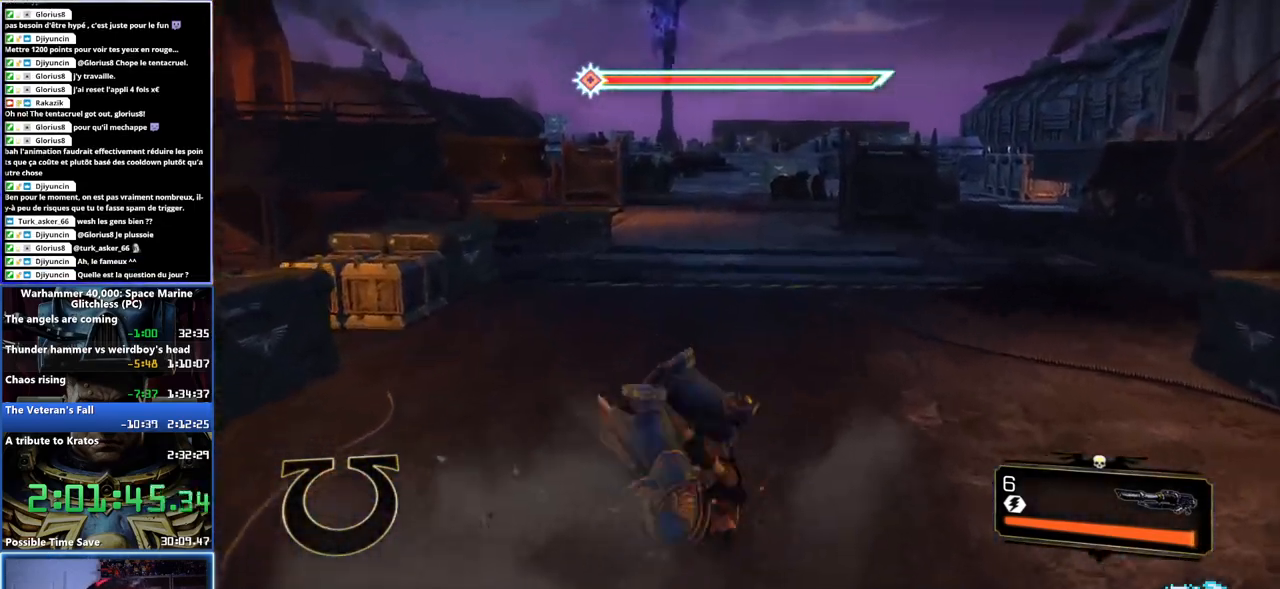
{"buttons": ["L3"], "left_stick": "up", "right_stick": "center", "events": [[467, "L3", "down"]]}
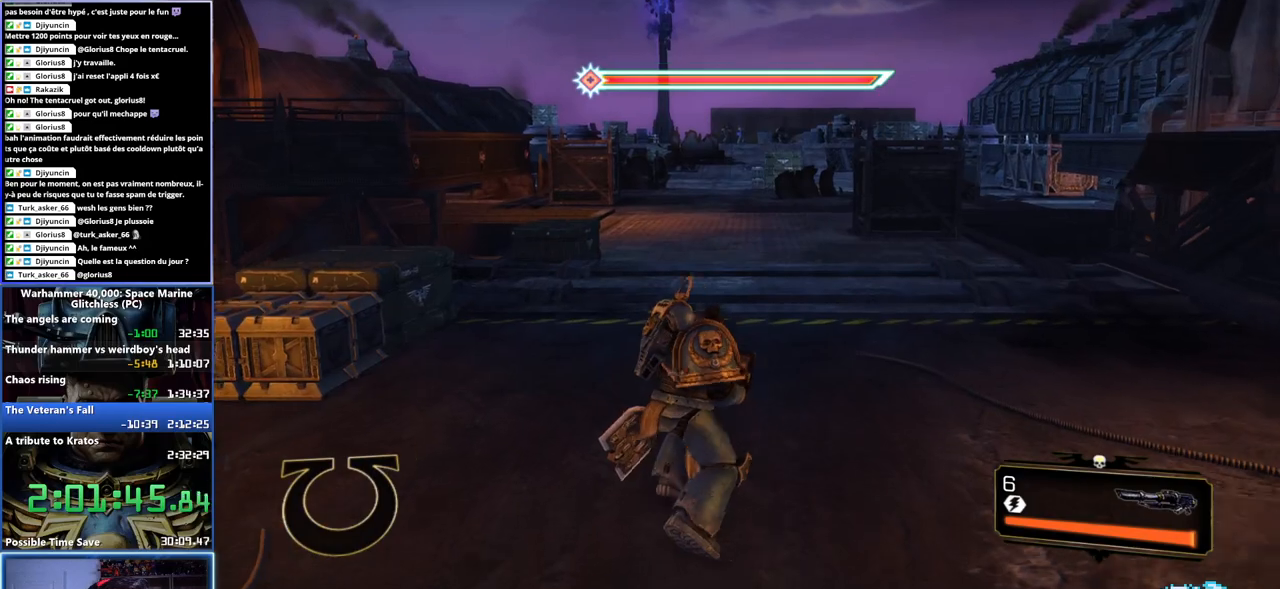
{"buttons": ["L3"], "left_stick": "up", "right_stick": "center", "events": []}
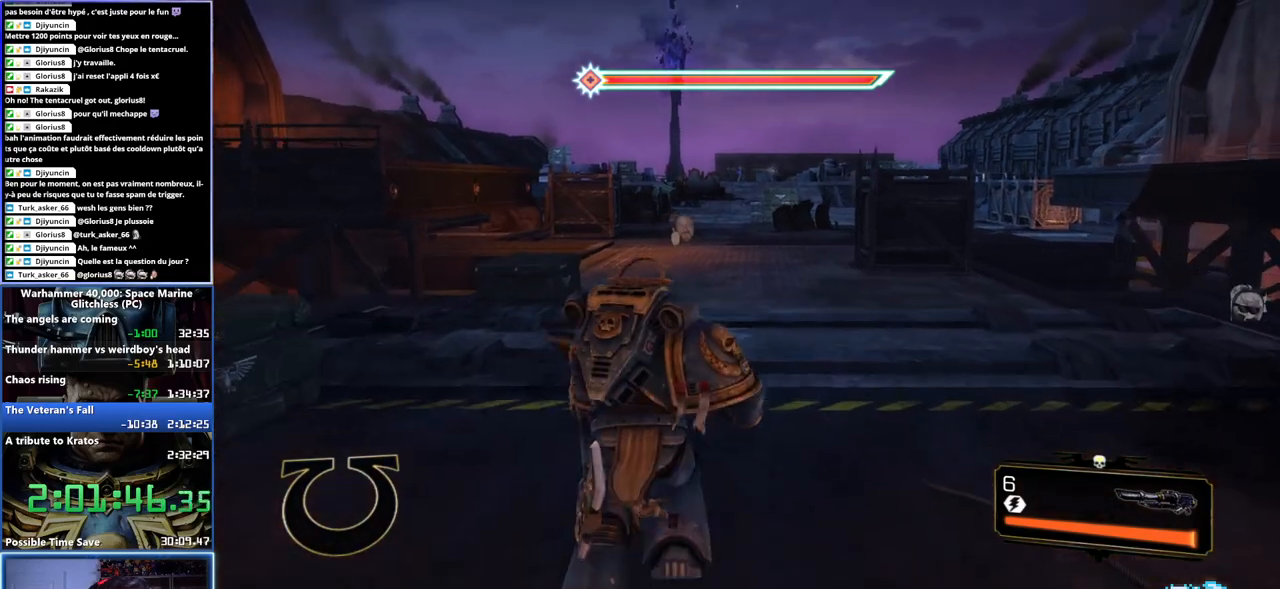
{"buttons": ["L3"], "left_stick": "up", "right_stick": "center", "events": [[50, "L3", "up"], [117, "L3", "down"], [383, "X", "down"], [500, "X", "up"]]}
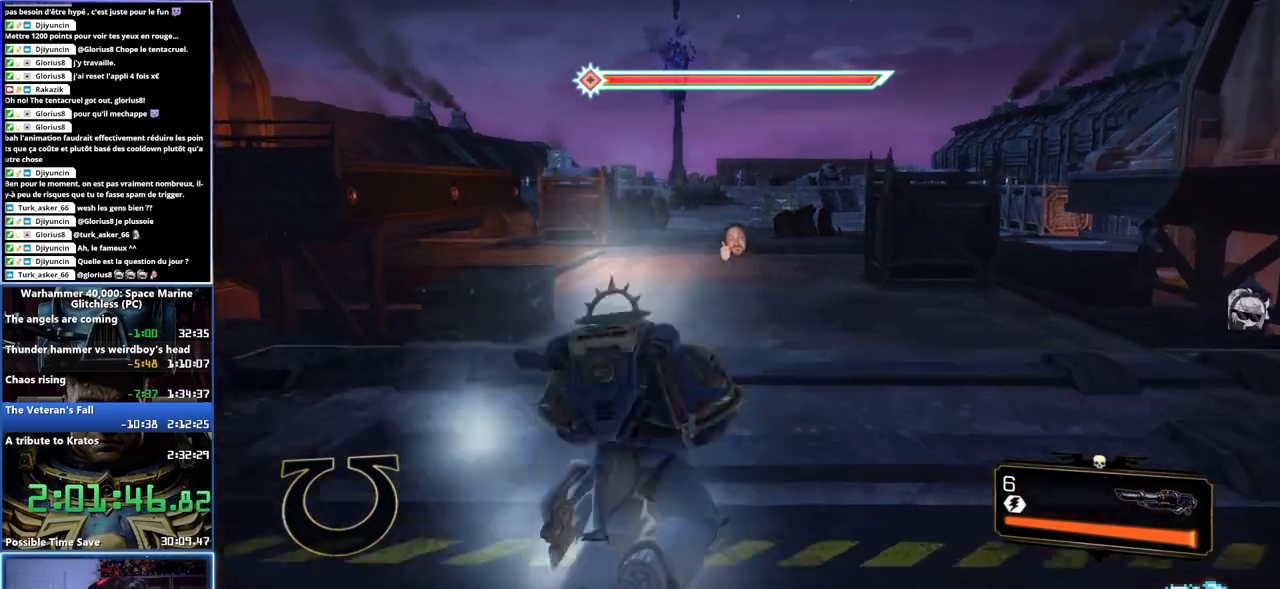
{"buttons": [], "left_stick": "up", "right_stick": "center", "events": [[50, "A", "down"], [67, "X", "down"], [133, "X", "up"], [283, "A", "up"], [500, "L3", "up"]]}
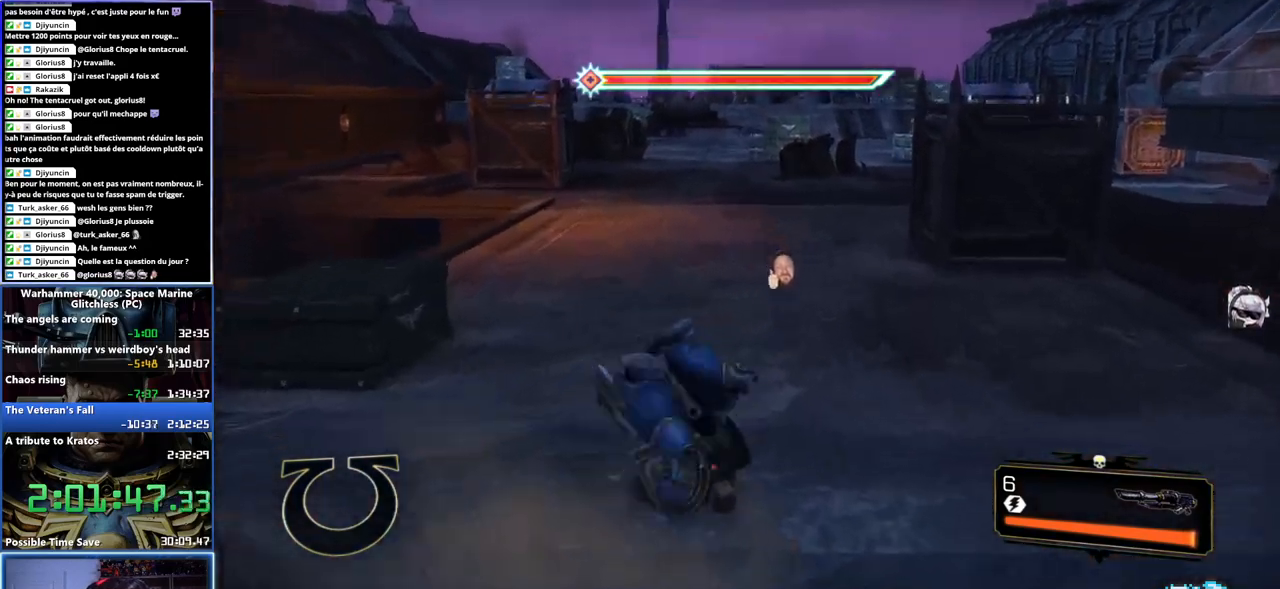
{"buttons": ["L3"], "left_stick": "up", "right_stick": "center", "events": [[150, "right_stick", "up"], [333, "right_stick", "center"], [483, "L3", "down"]]}
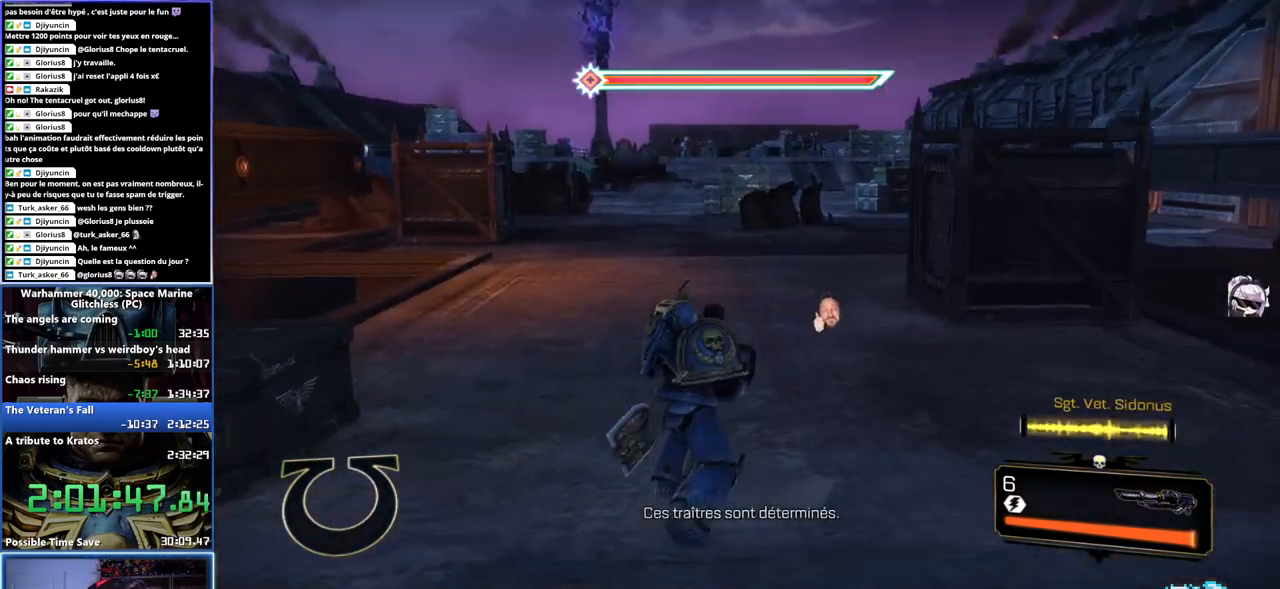
{"buttons": ["L3"], "left_stick": "up", "right_stick": "center", "events": [[350, "X", "down"], [500, "X", "up"]]}
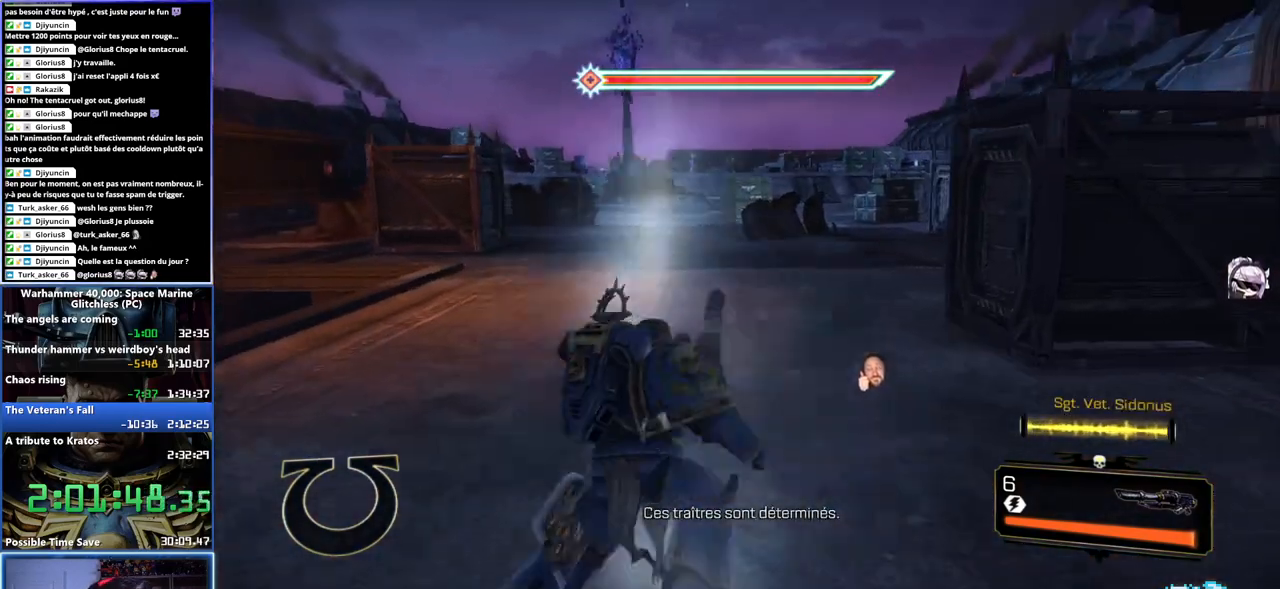
{"buttons": [], "left_stick": "up", "right_stick": "left", "events": [[50, "A", "down"], [50, "X", "down"], [117, "X", "up"], [150, "A", "up"], [167, "A", "down"], [183, "X", "down"], [250, "X", "up"], [267, "A", "up"], [450, "L3", "up"], [450, "right_stick", "left"]]}
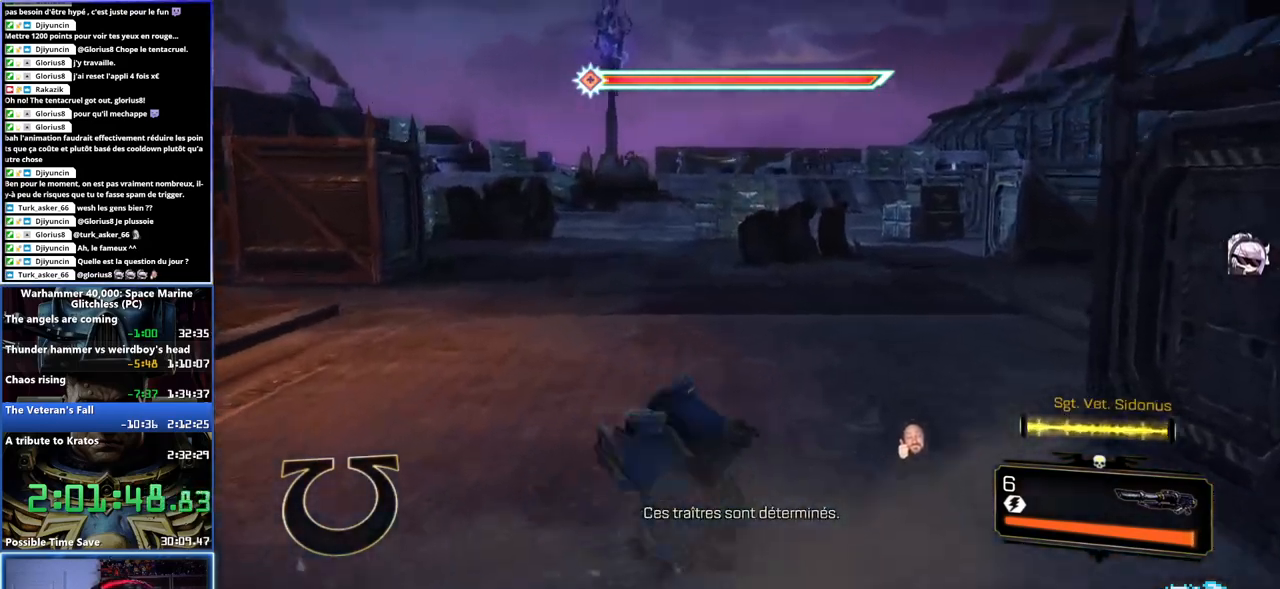
{"buttons": ["L3"], "left_stick": "up", "right_stick": "center", "events": [[150, "right_stick", "center"], [450, "L3", "down"]]}
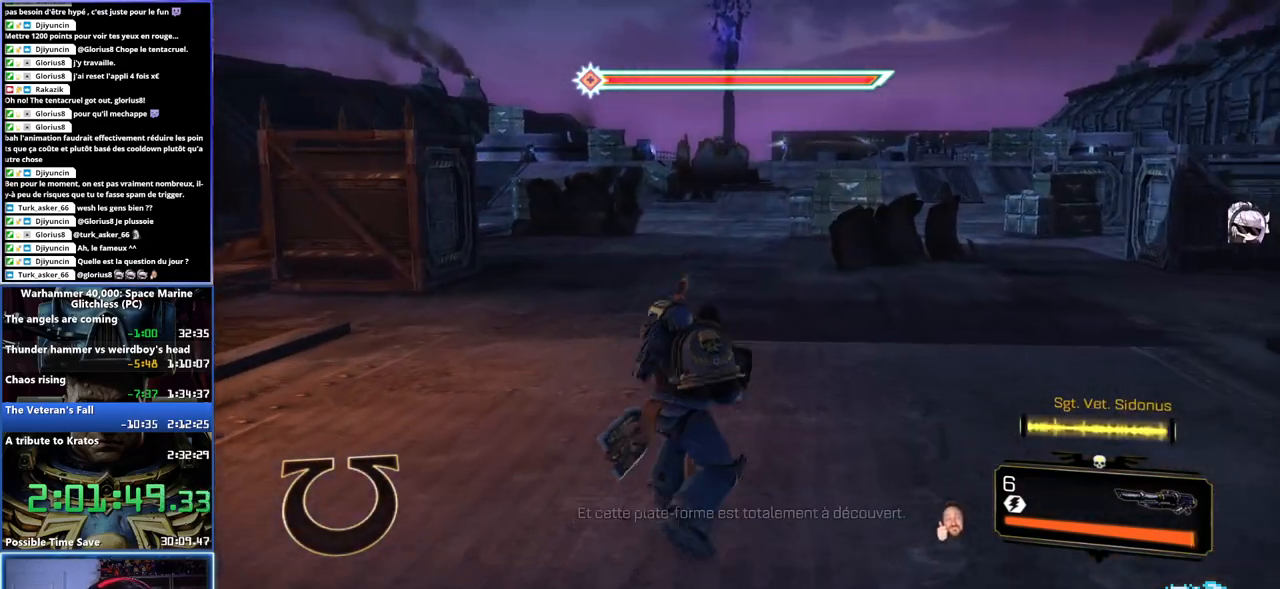
{"buttons": ["X", "L3"], "left_stick": "up", "right_stick": "center", "events": [[400, "X", "down"]]}
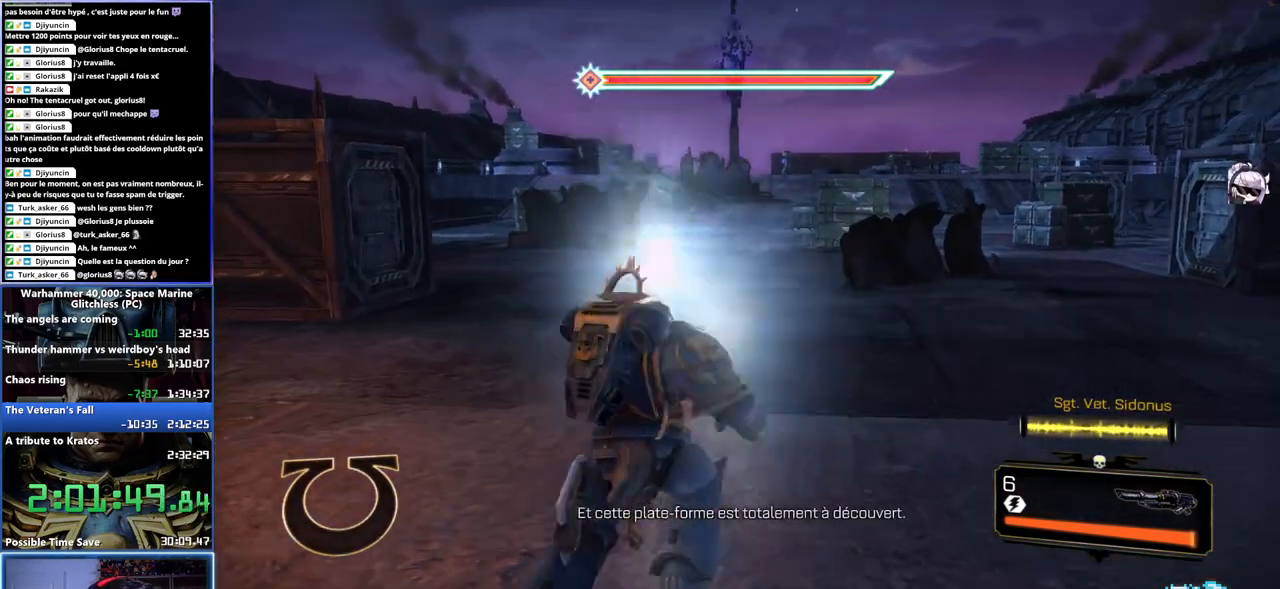
{"buttons": [], "left_stick": "up", "right_stick": "center", "events": [[17, "X", "up"], [67, "A", "down"], [67, "X", "down"], [167, "X", "up"], [233, "X", "down"], [317, "X", "up"], [350, "A", "up"], [367, "L3", "up"]]}
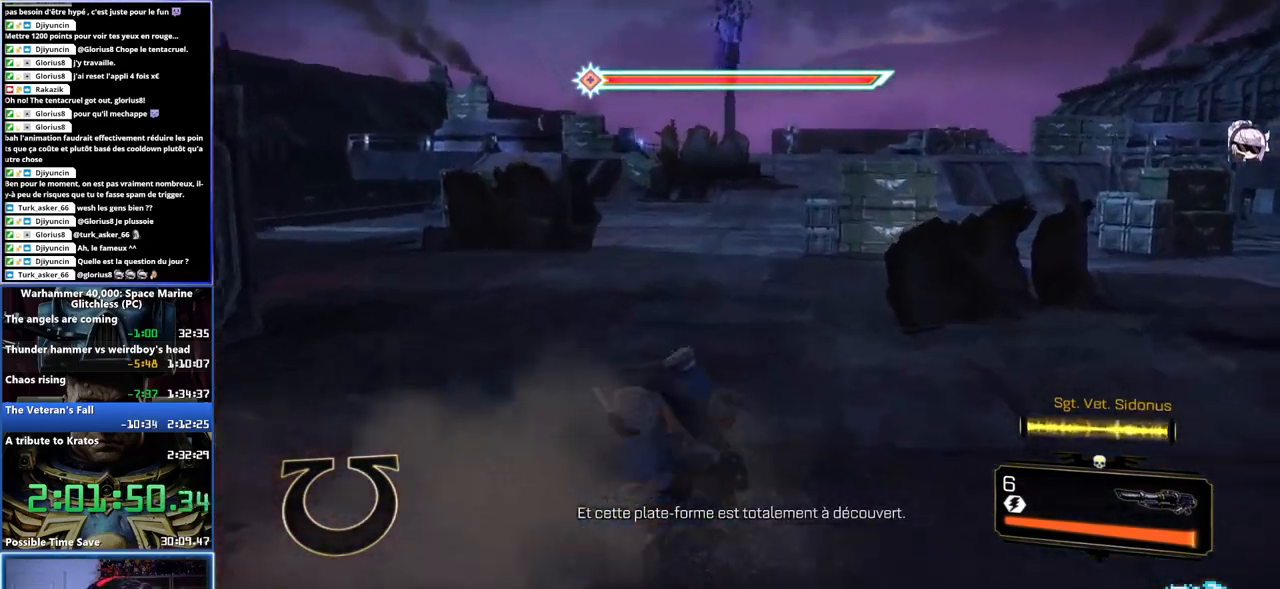
{"buttons": ["L3"], "left_stick": "up", "right_stick": "center", "events": [[317, "L3", "down"]]}
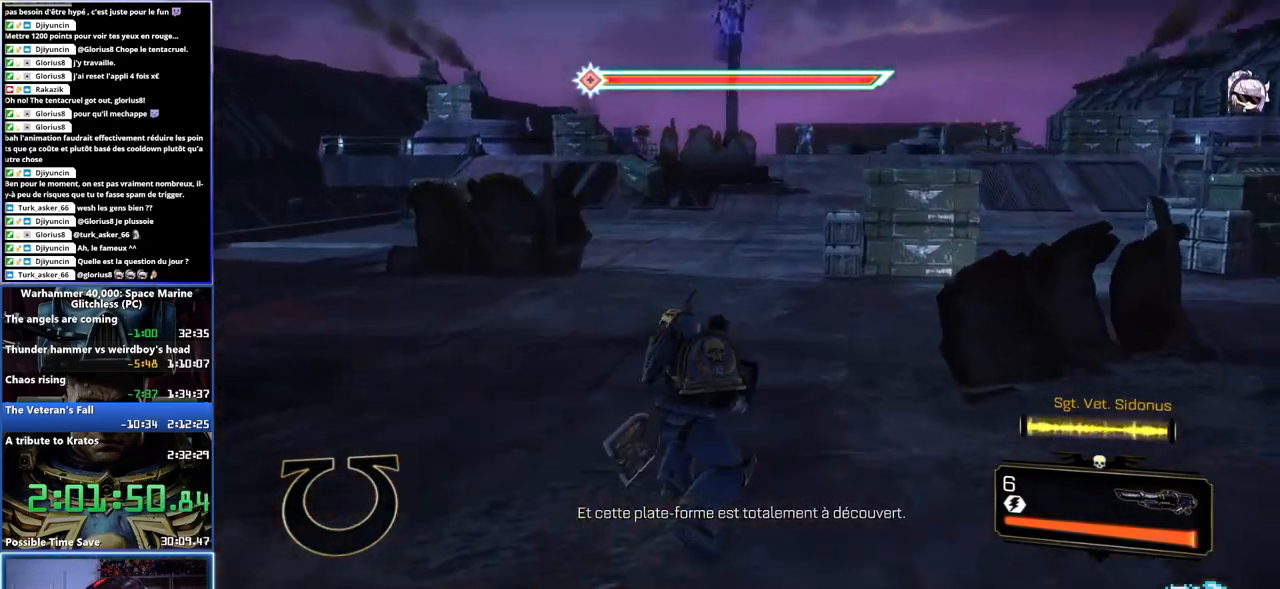
{"buttons": ["L3"], "left_stick": "up", "right_stick": "center", "events": [[167, "L3", "up"], [267, "L3", "down"]]}
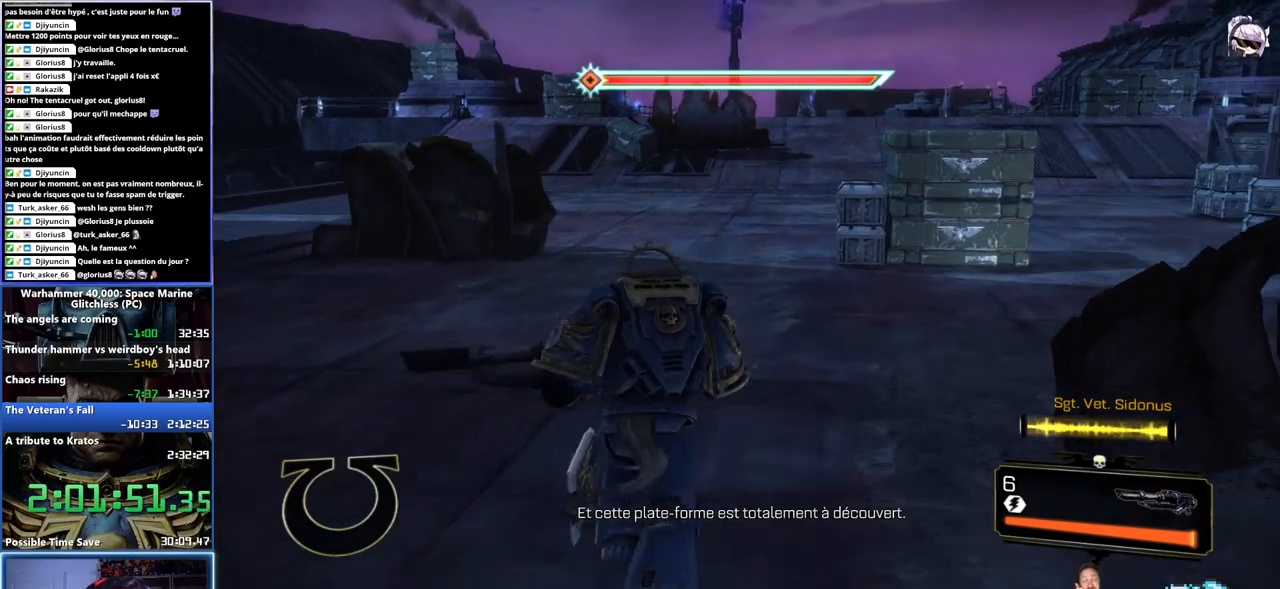
{"buttons": ["A", "X", "L3"], "left_stick": "up", "right_stick": "center", "events": [[100, "X", "down"], [117, "A", "down"], [233, "X", "up"], [250, "A", "up"], [283, "A", "down"], [283, "X", "down"], [367, "A", "up"], [367, "X", "up"], [417, "A", "down"], [417, "X", "down"]]}
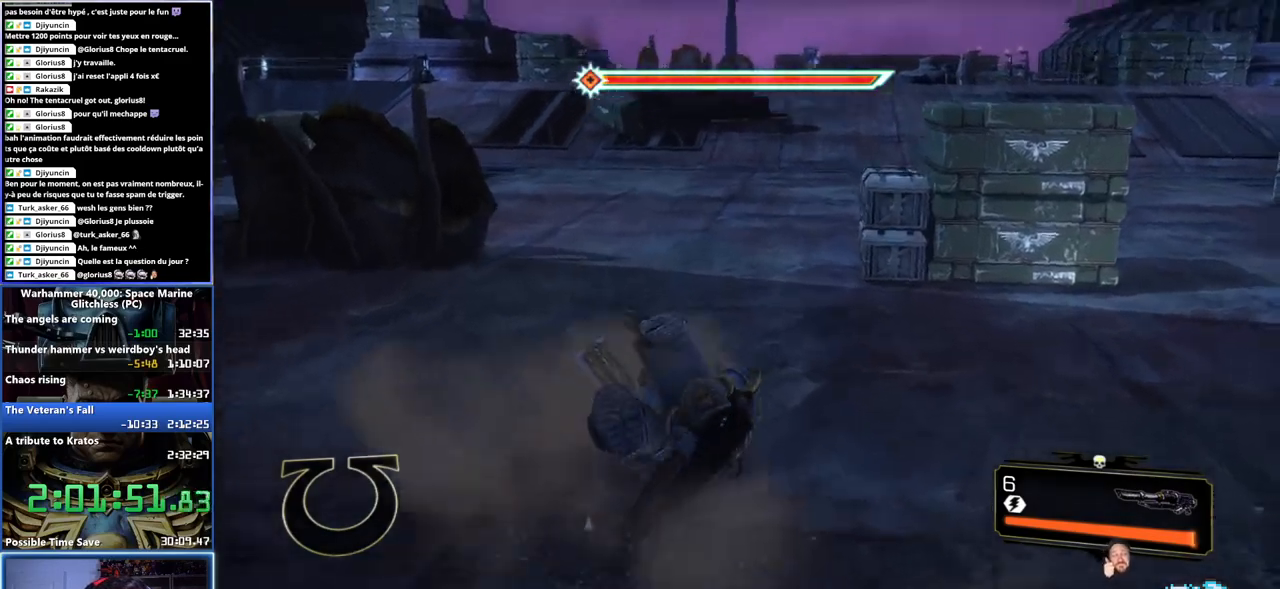
{"buttons": [], "left_stick": "up", "right_stick": "center", "events": [[17, "A", "up"], [33, "X", "up"], [100, "L3", "up"], [250, "right_stick", "up-right"], [433, "right_stick", "center"]]}
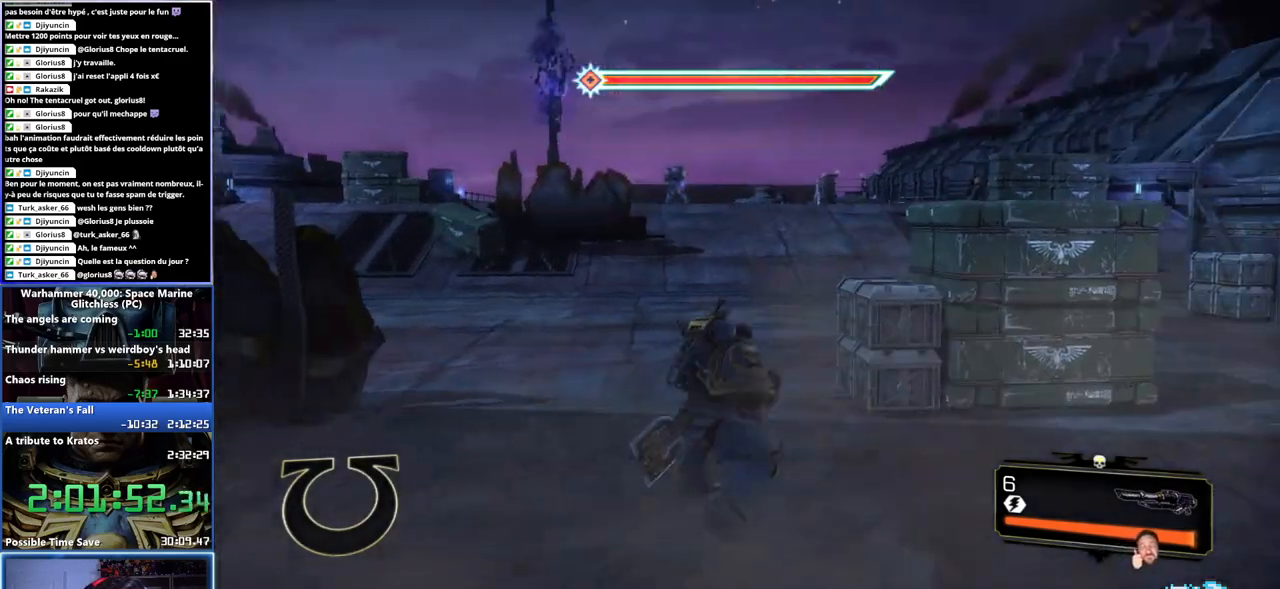
{"buttons": ["L3"], "left_stick": "up", "right_stick": "center", "events": [[133, "L3", "down"]]}
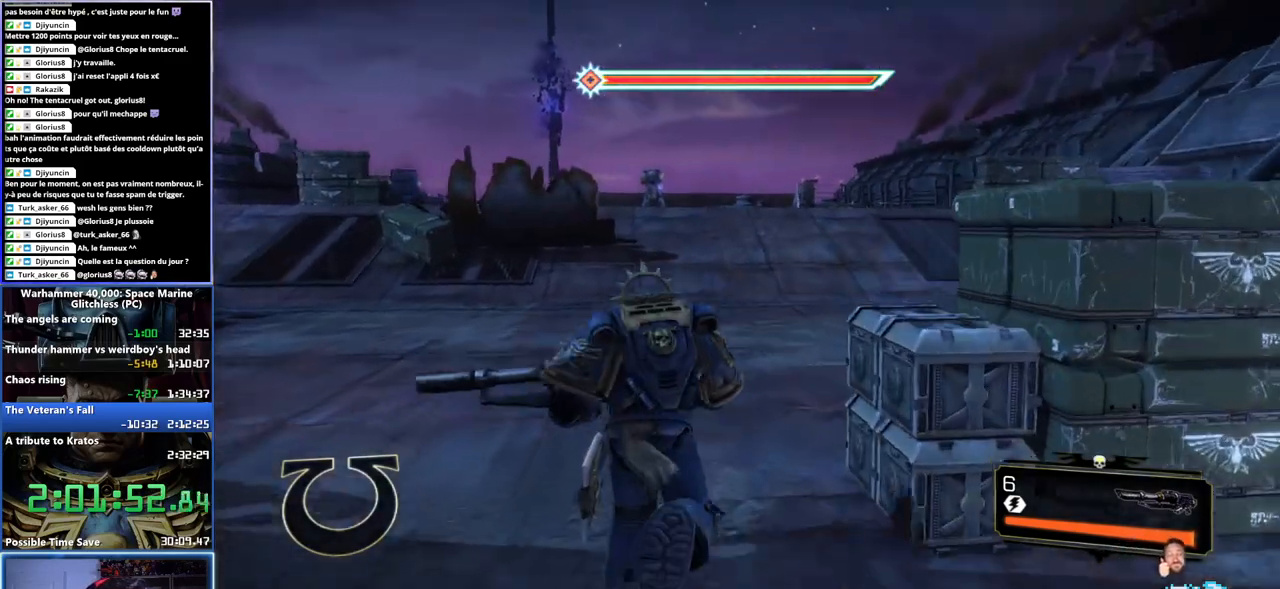
{"buttons": ["A", "X", "L3"], "left_stick": "up", "right_stick": "center", "events": [[33, "X", "down"], [83, "A", "down"], [133, "A", "up"], [150, "X", "up"], [233, "X", "down"], [250, "A", "down"], [283, "X", "up"], [300, "A", "up"], [350, "A", "down"], [350, "X", "down"]]}
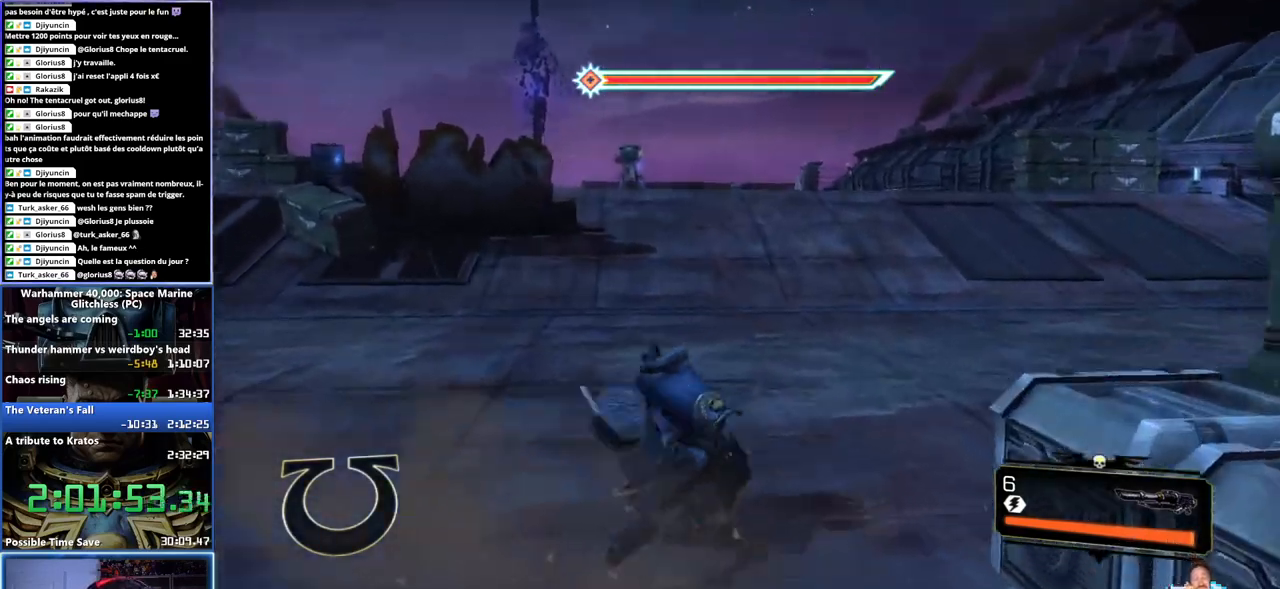
{"buttons": [], "left_stick": "up-right", "right_stick": "center"}